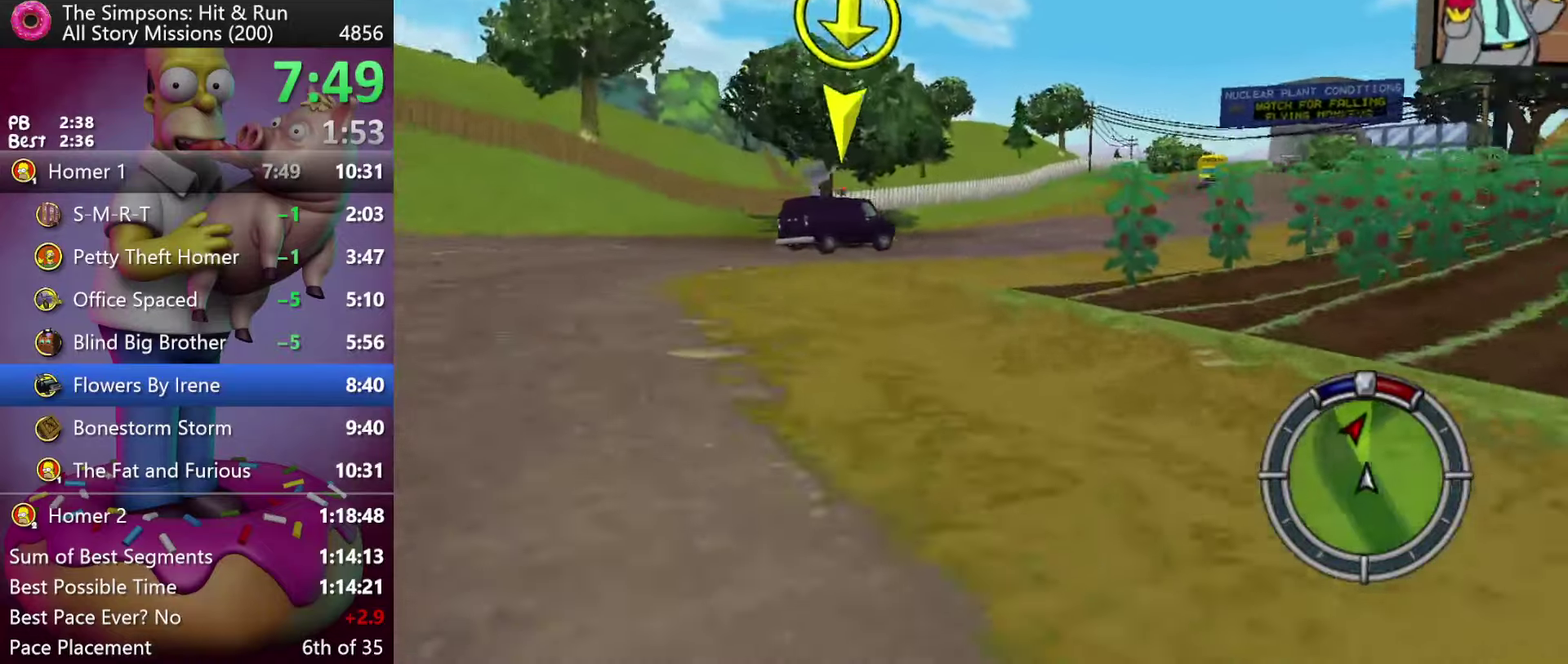
Gameplay with a controller (Xbox layout); each line is a JSON object with the inputs held at the frame after it. "events" lists button and stick changes between this image and that frame as [ms after this image, input, new state], when the widget could be followed in between. Not read: B DPAD_DOWN DPAD_LEFT DPAD_RIGHT DPAD_UP L3 R3 Y.
{"buttons": ["A", "R2"], "events": [[483, "A", "down"]]}
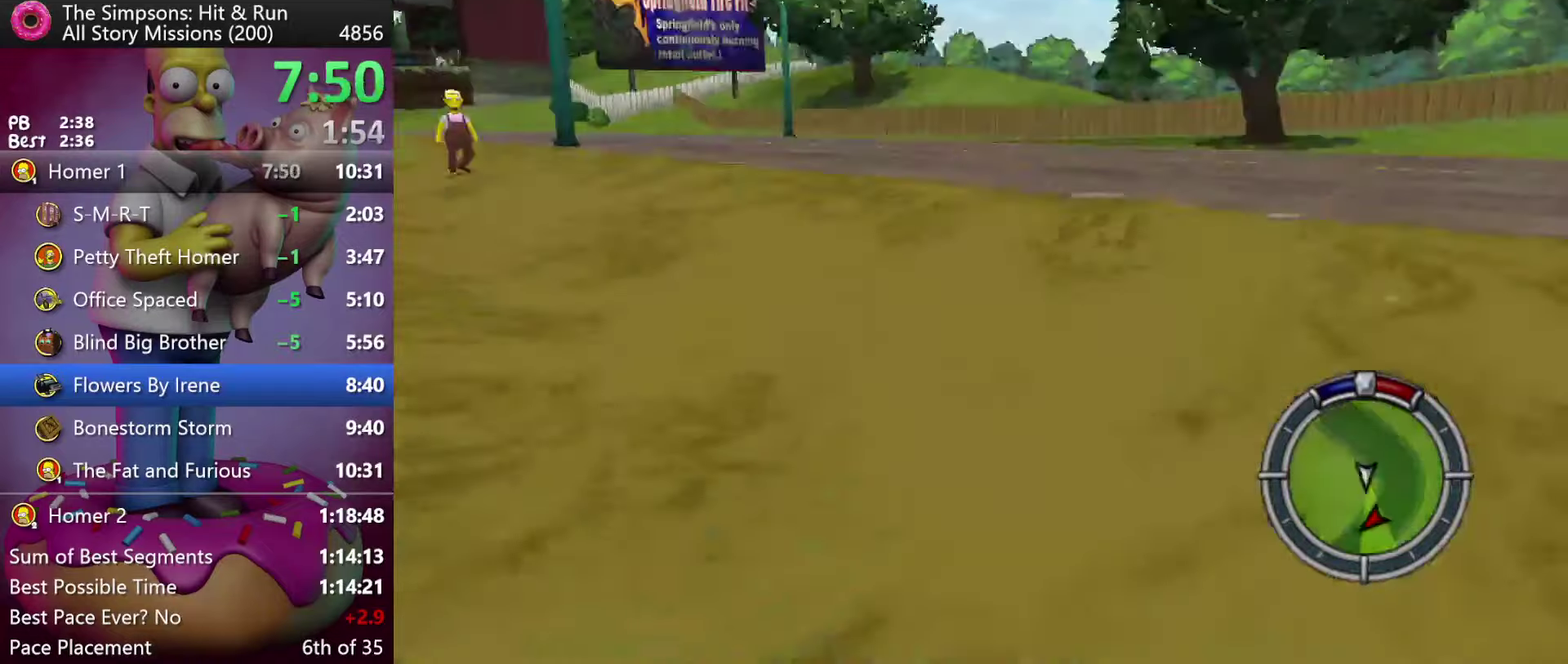
{"buttons": ["R2"], "events": [[216, "A", "up"]]}
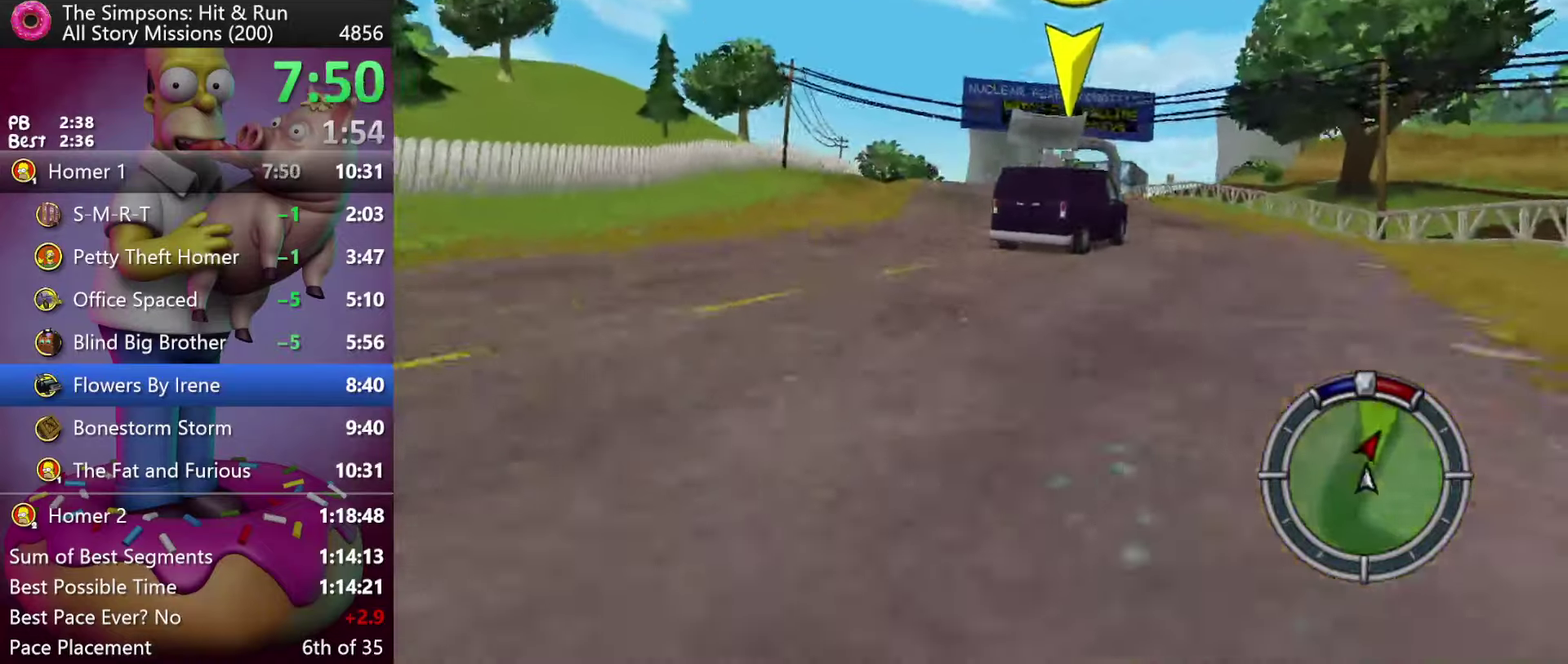
{"buttons": ["R2"], "events": []}
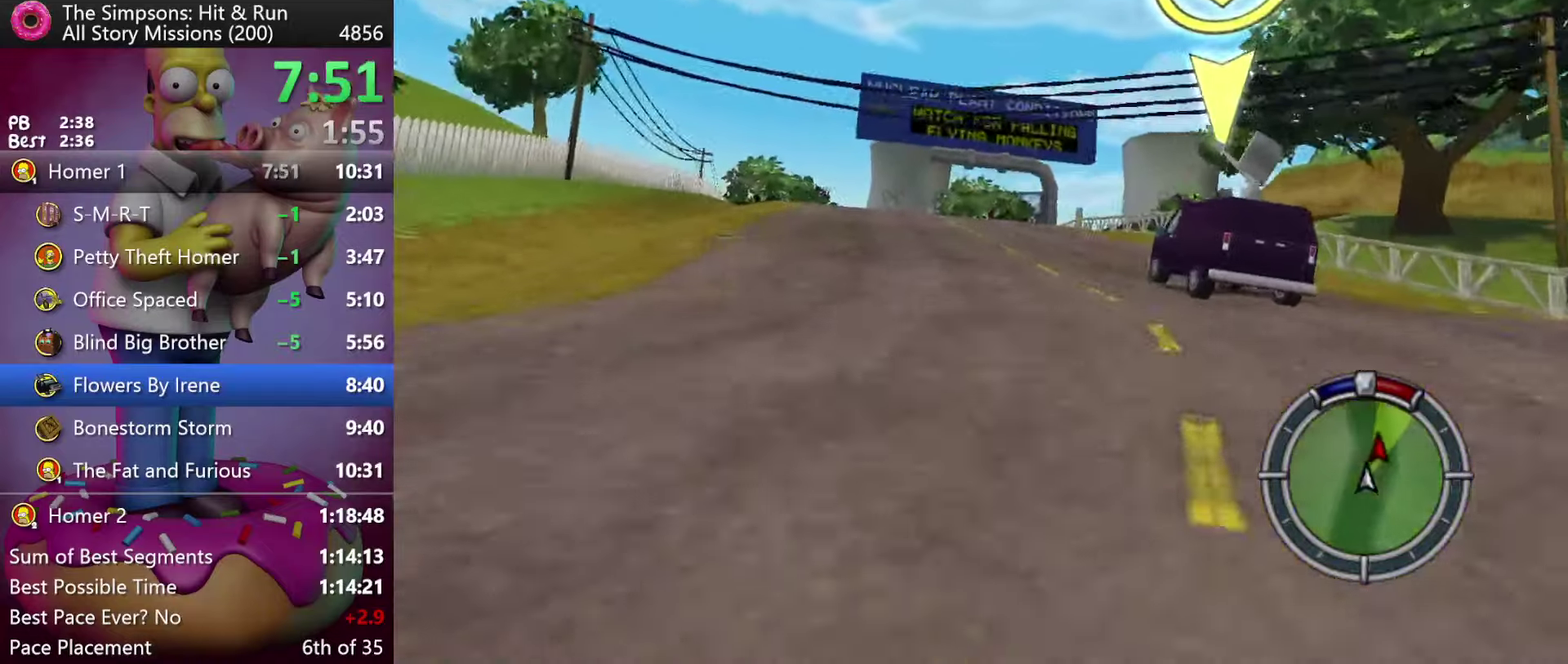
{"buttons": ["R2"], "events": []}
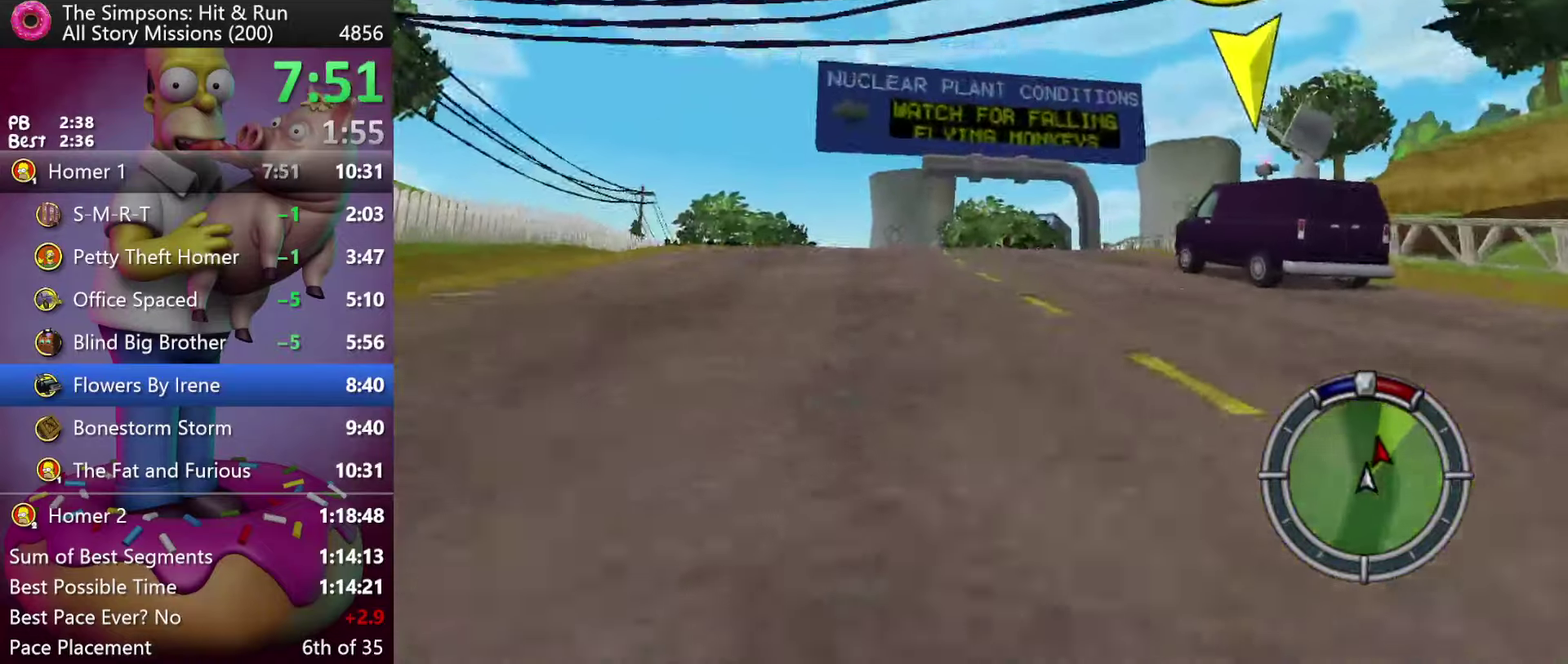
{"buttons": ["R2"], "events": []}
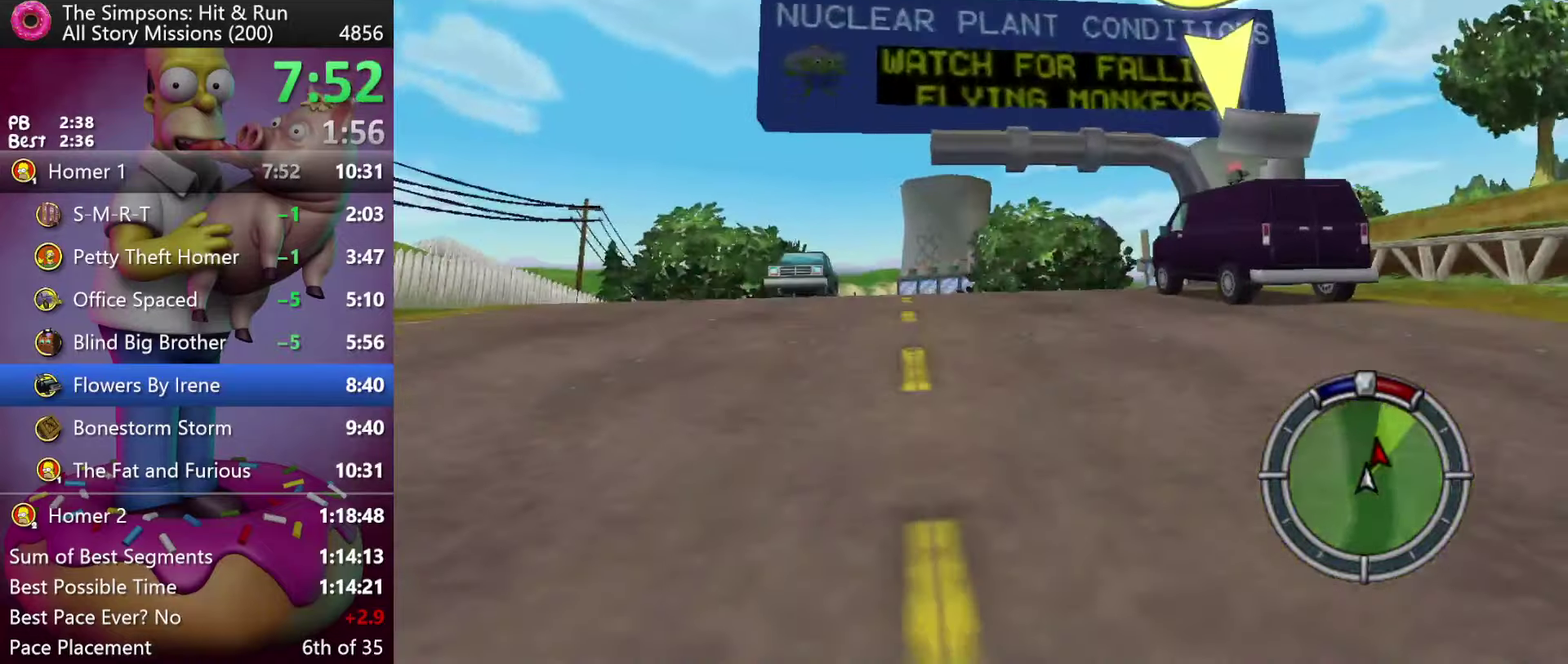
{"buttons": ["R2"], "events": []}
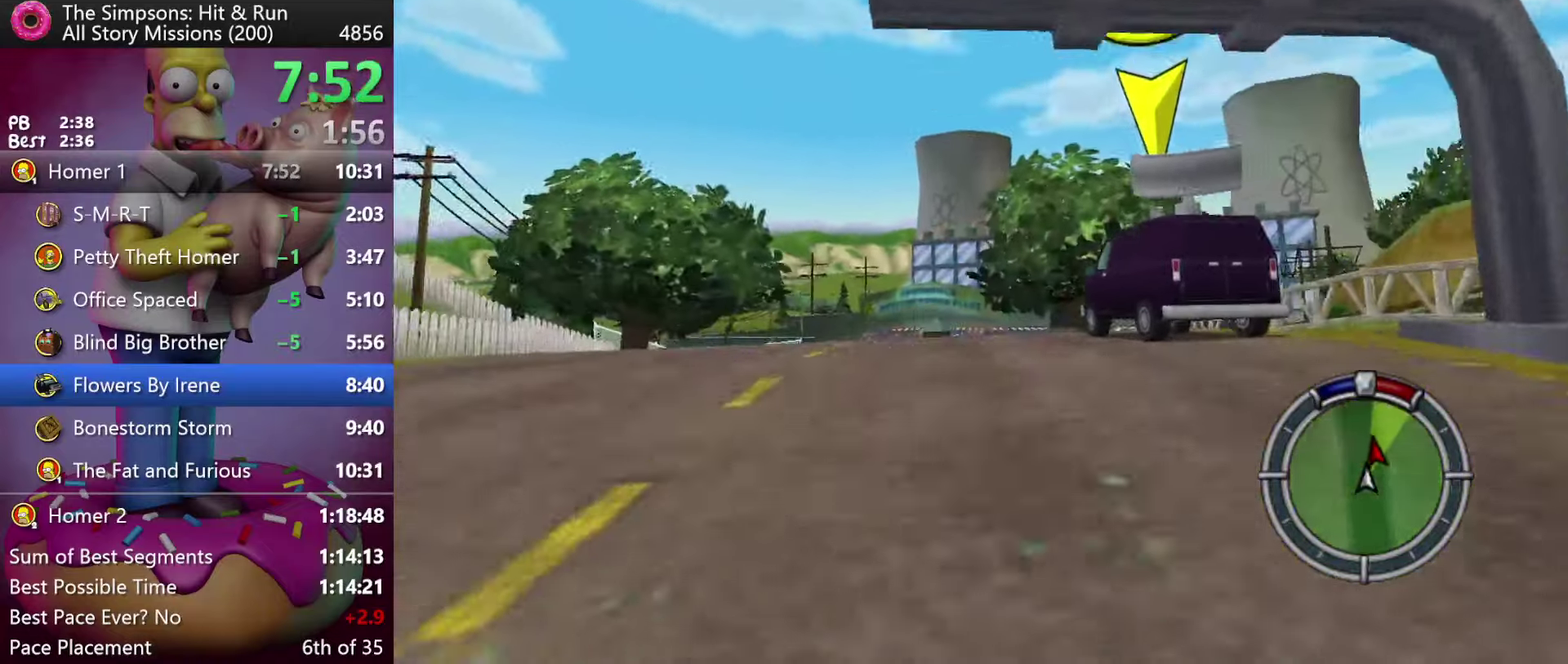
{"buttons": [], "events": [[500, "R2", "up"]]}
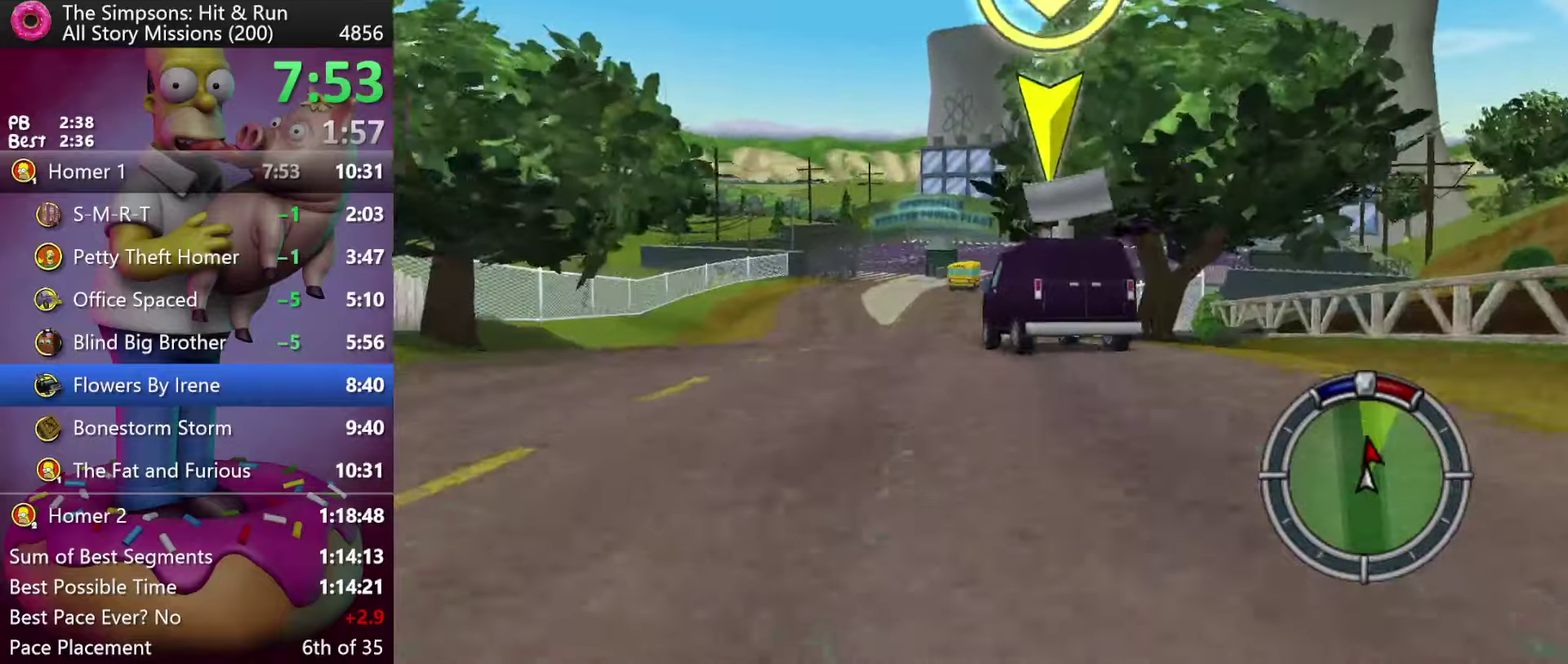
{"buttons": ["A", "R2"], "events": [[333, "R2", "down"], [350, "A", "down"]]}
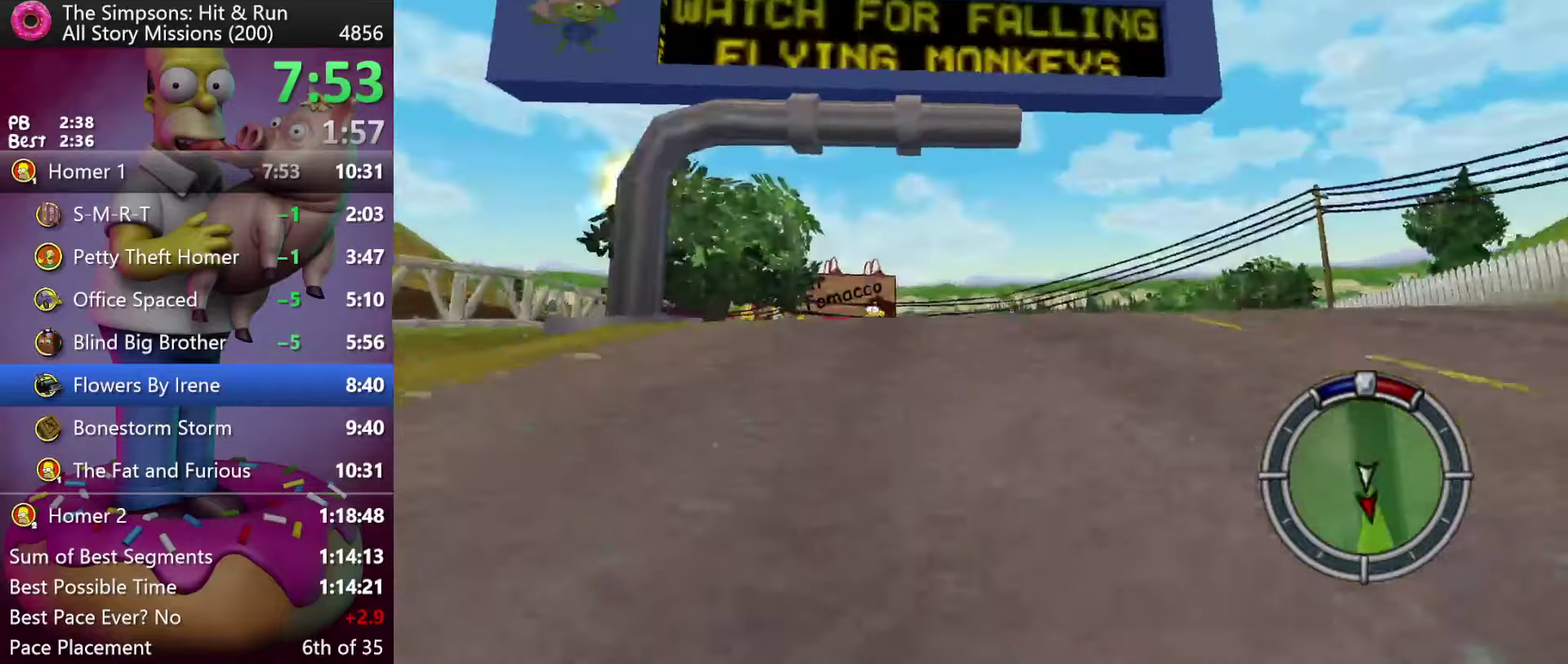
{"buttons": ["R2"], "events": [[50, "A", "up"]]}
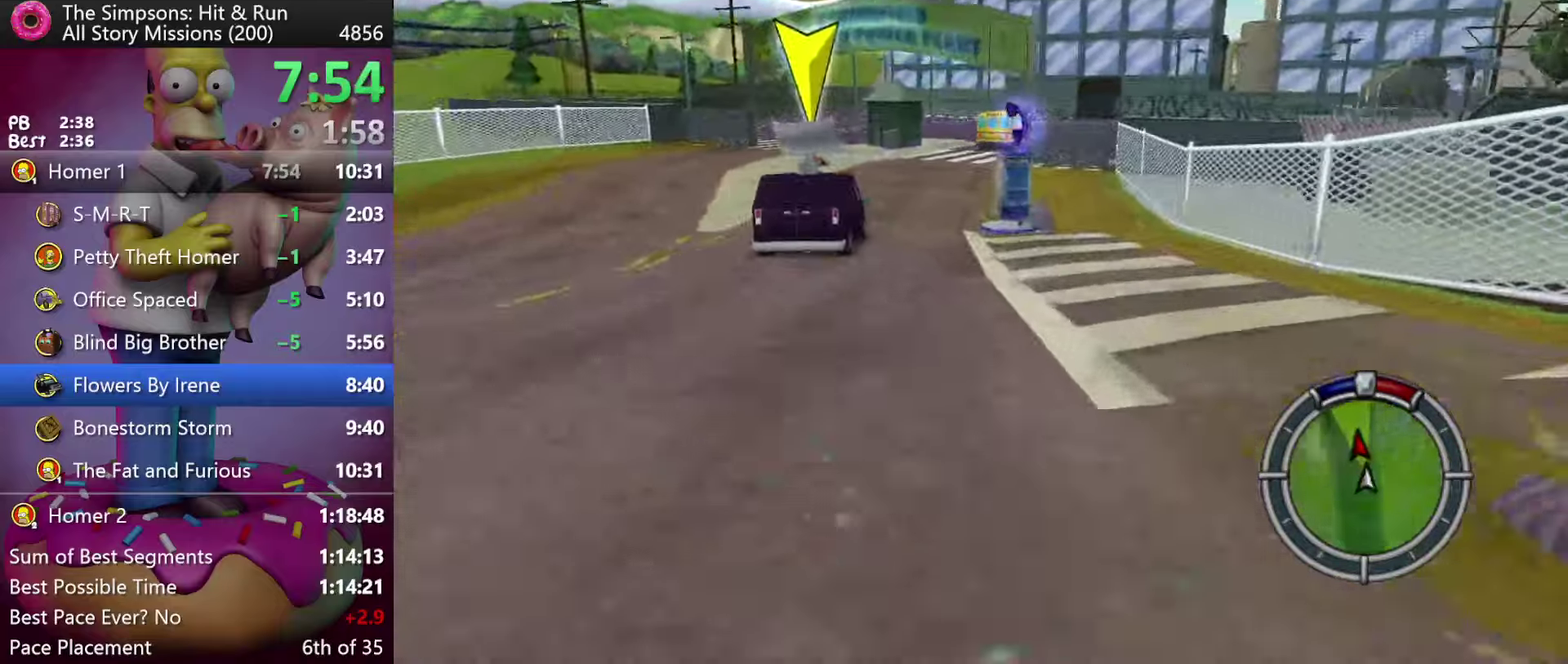
{"buttons": ["R2"], "events": [[67, "A", "down"], [300, "A", "up"]]}
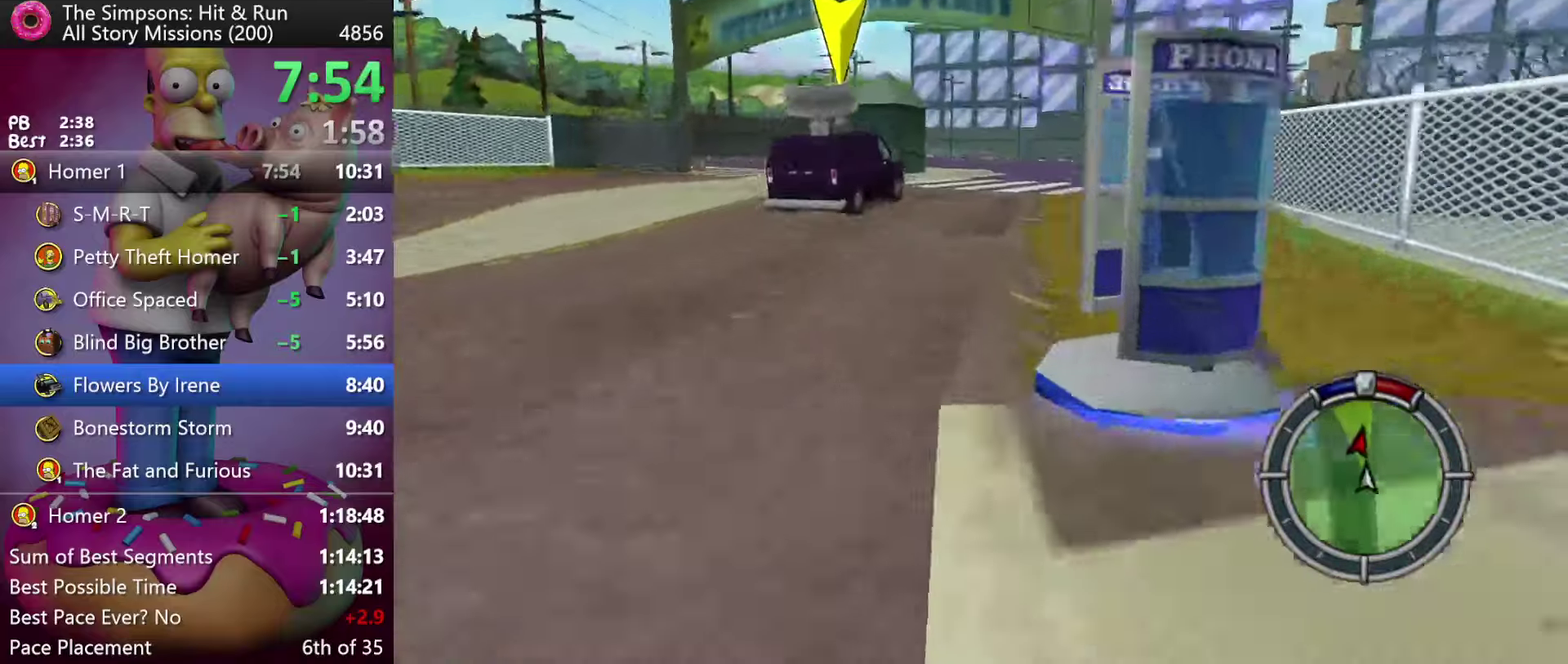
{"buttons": [], "events": [[283, "R2", "up"]]}
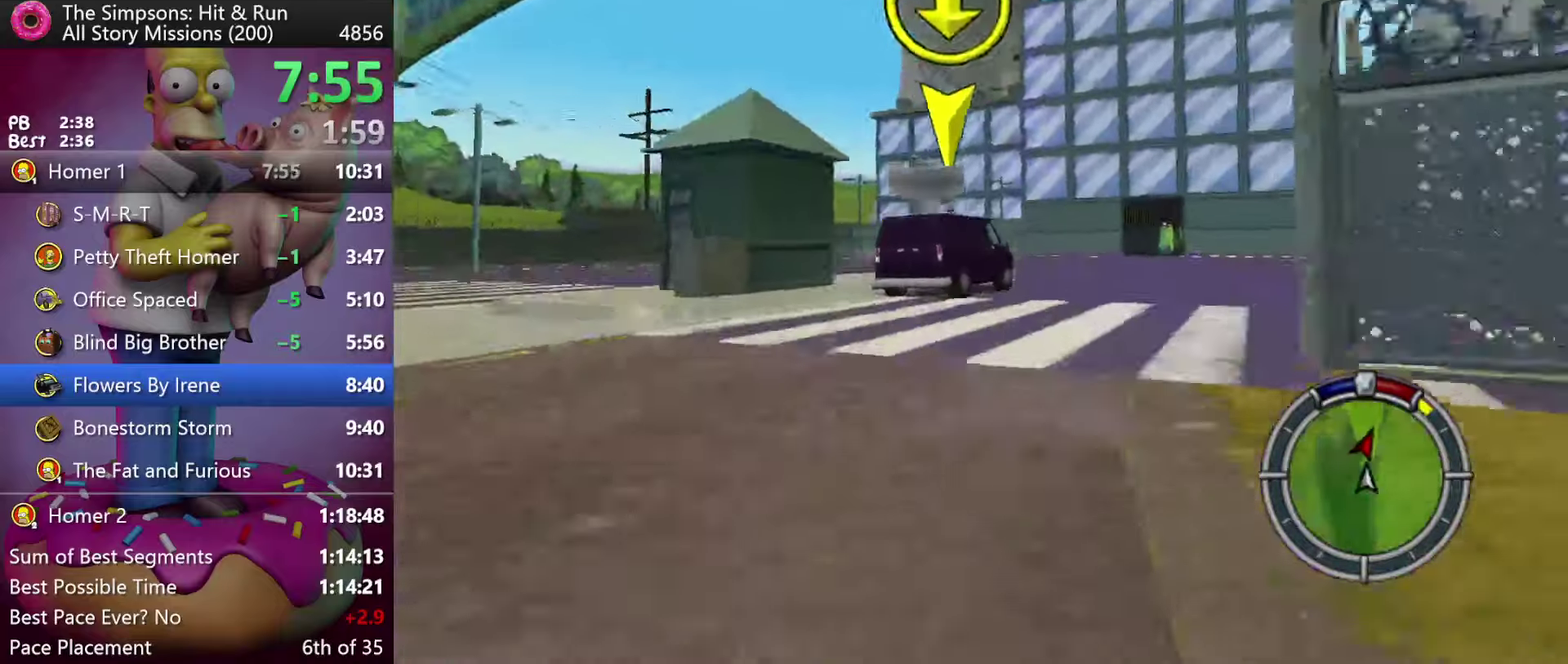
{"buttons": ["X", "L2"], "events": [[83, "X", "down"], [250, "L2", "down"]]}
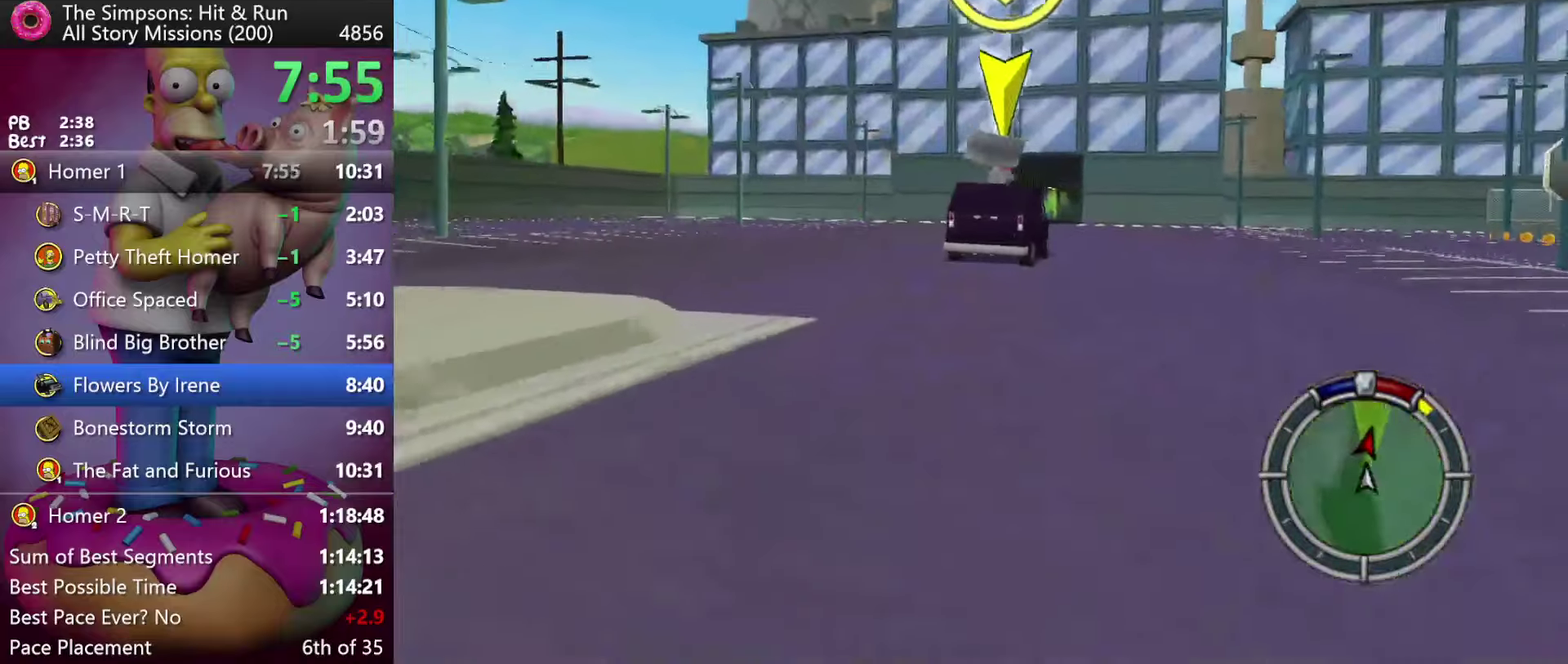
{"buttons": [], "events": [[250, "L2", "up"], [250, "X", "up"]]}
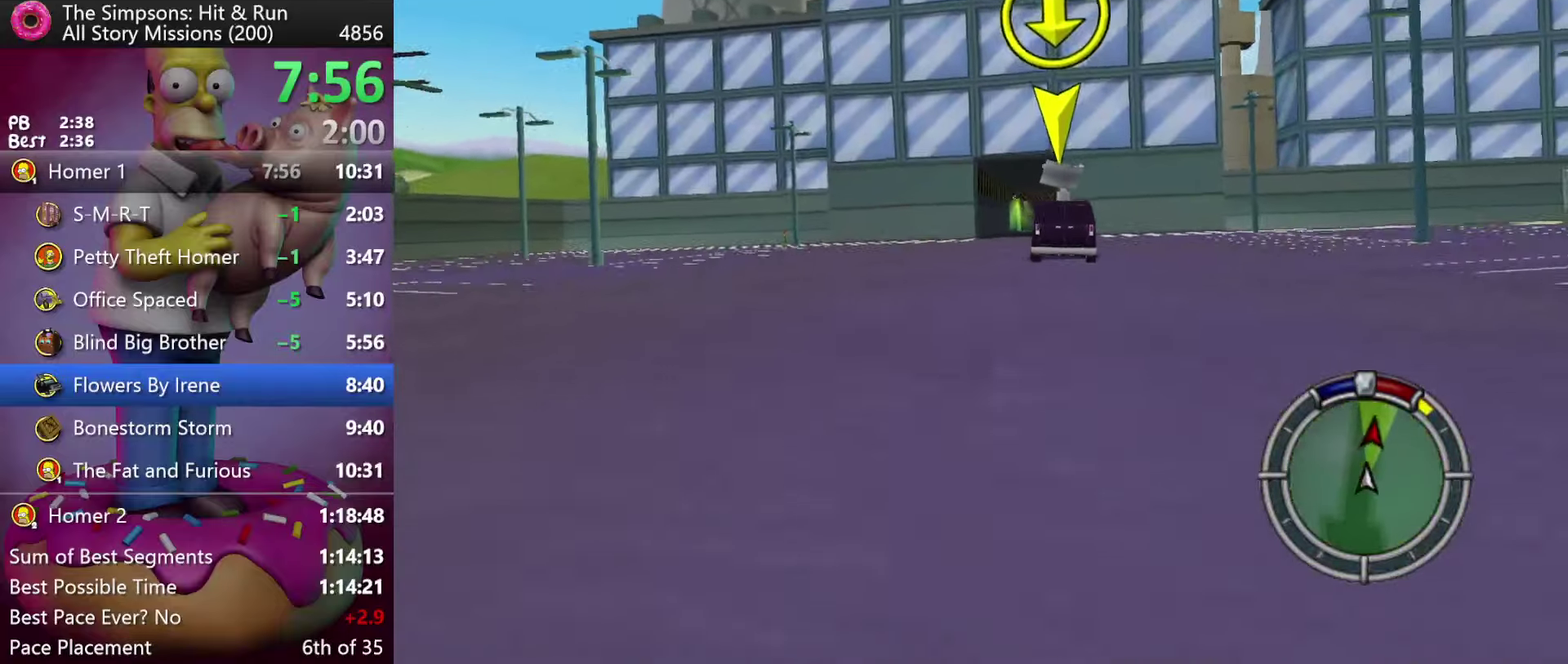
{"buttons": ["R2"], "events": [[150, "R2", "down"]]}
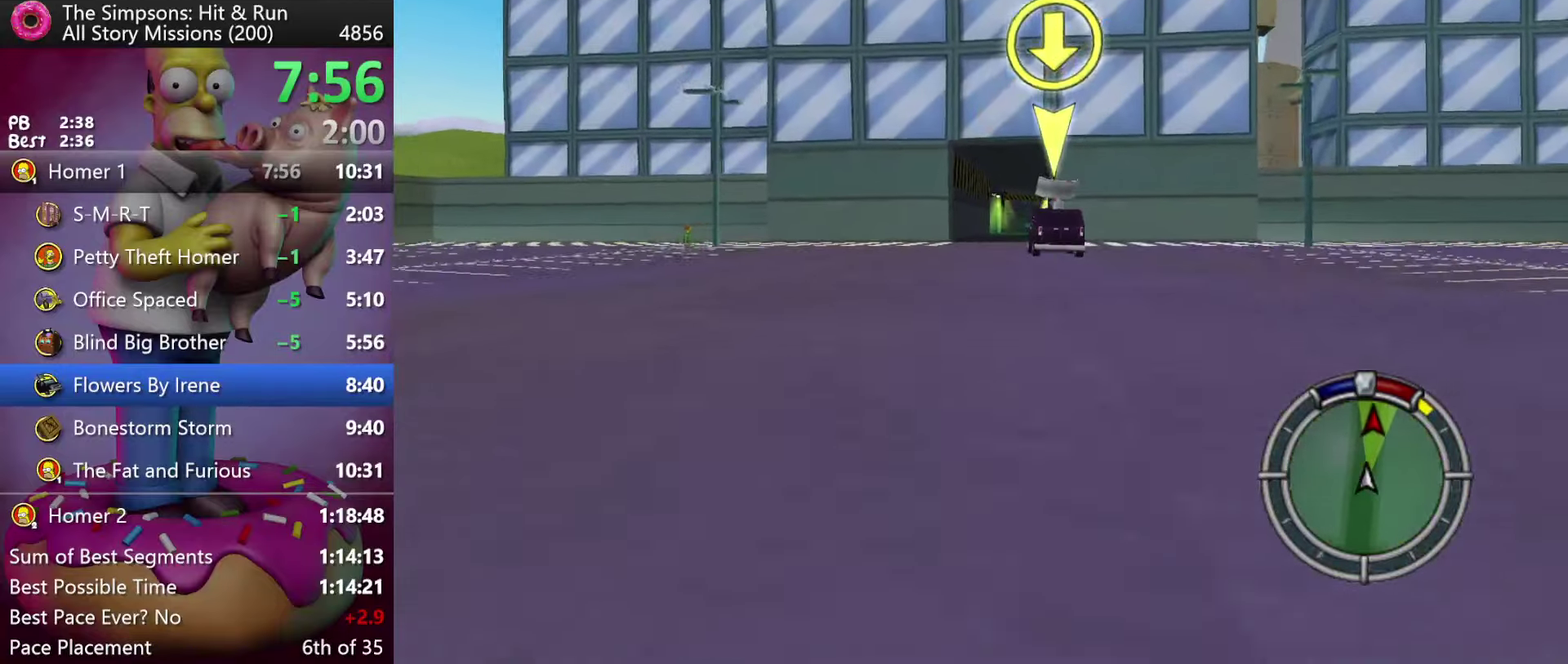
{"buttons": ["R2"], "events": []}
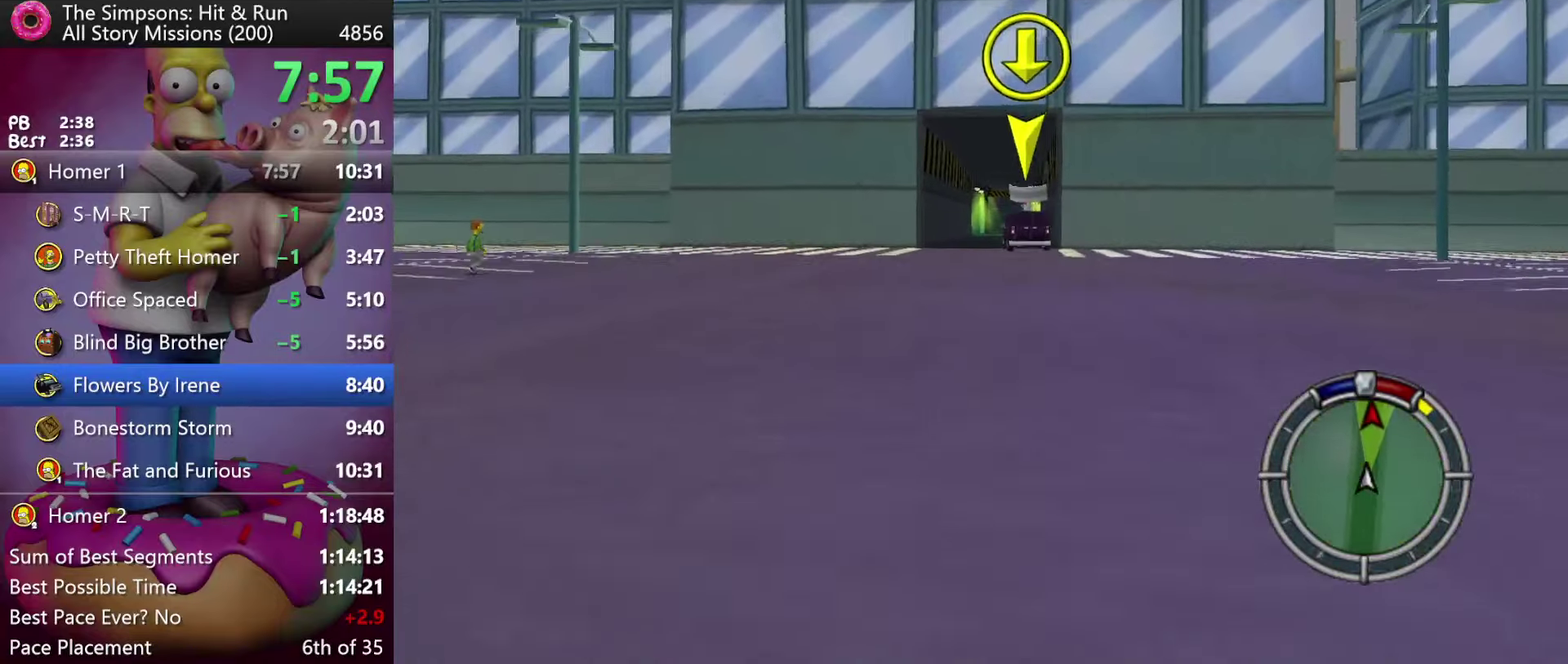
{"buttons": ["R2"], "events": []}
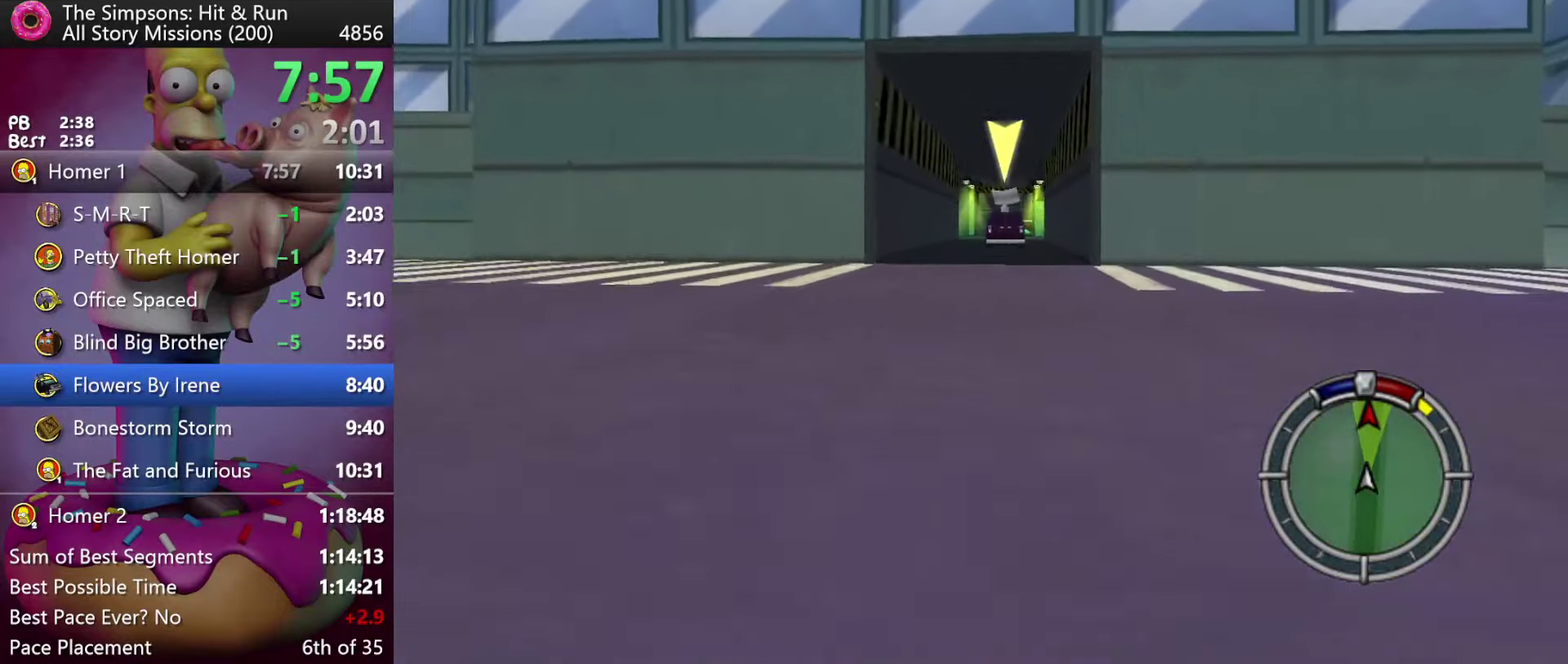
{"buttons": ["A", "R2"], "events": [[167, "A", "down"]]}
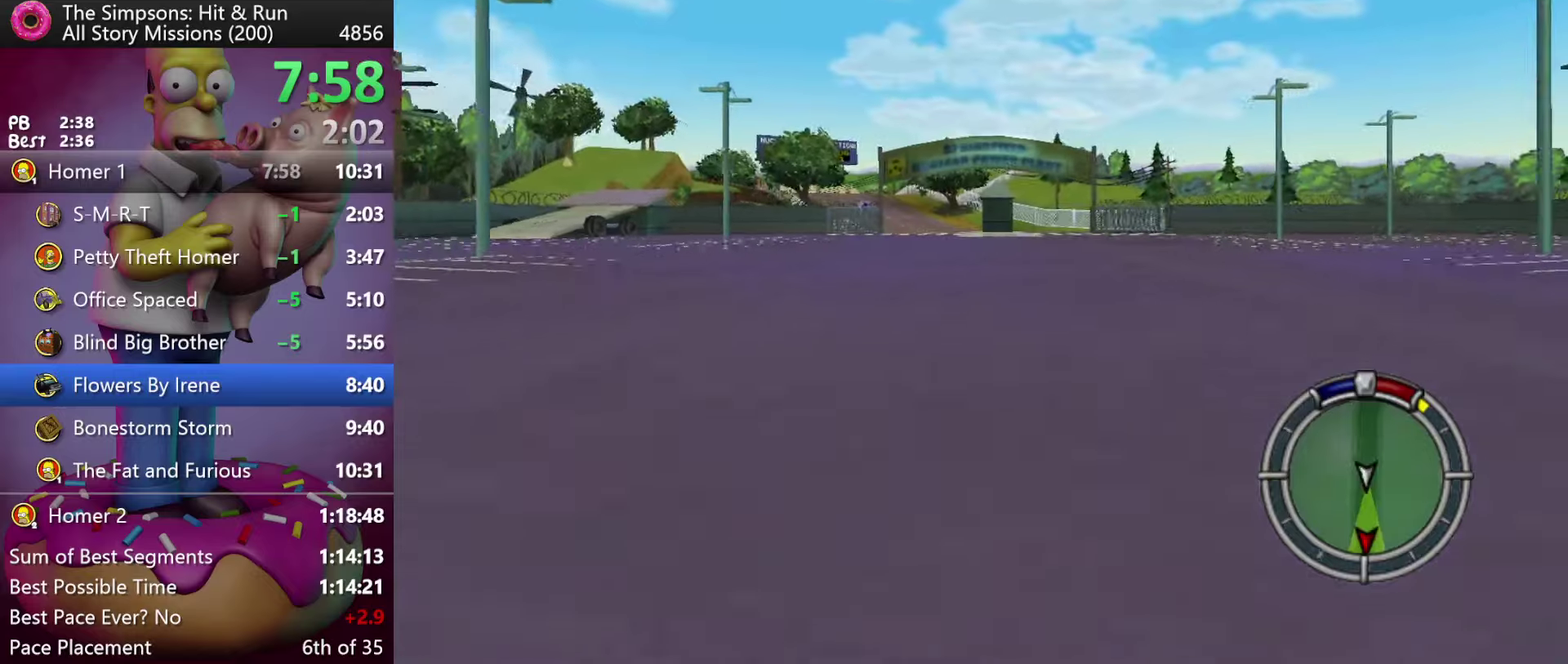
{"buttons": ["R2"], "events": [[117, "A", "up"]]}
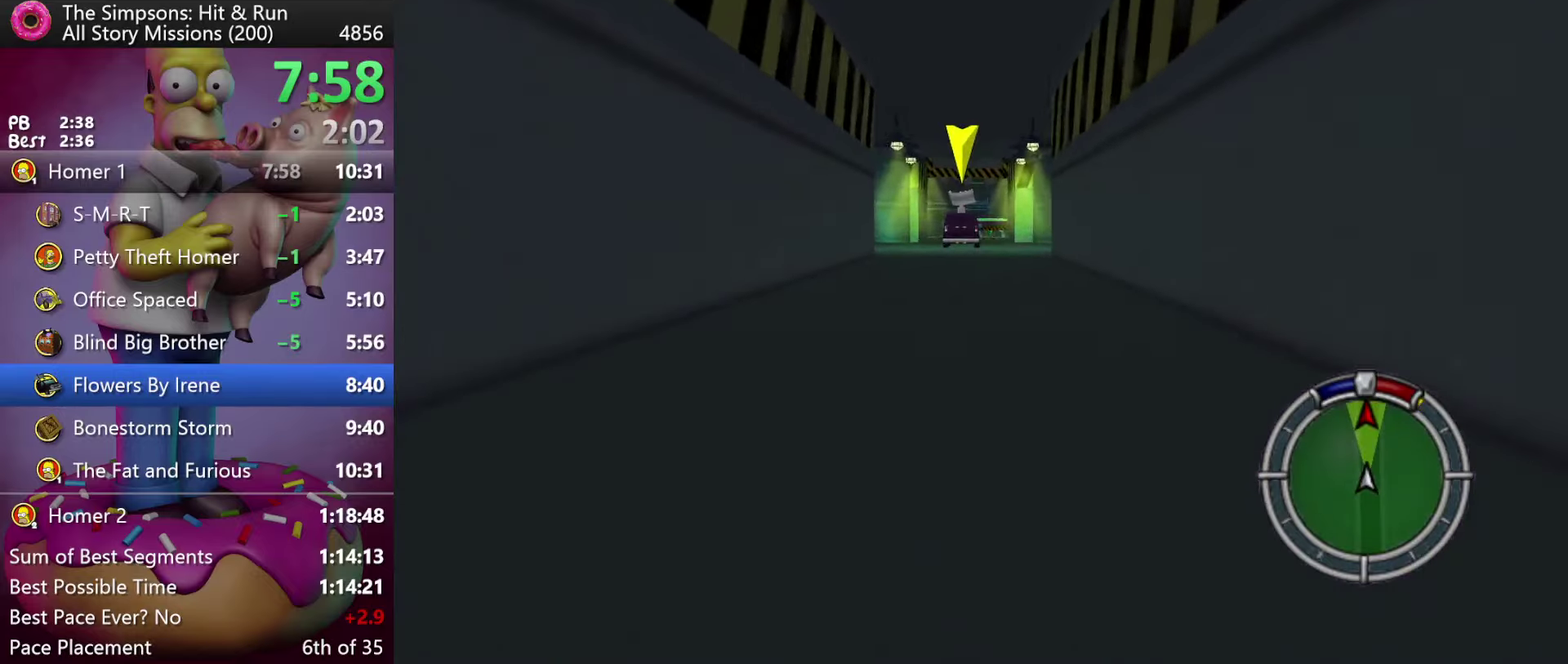
{"buttons": ["A", "R2"], "events": [[84, "A", "down"]]}
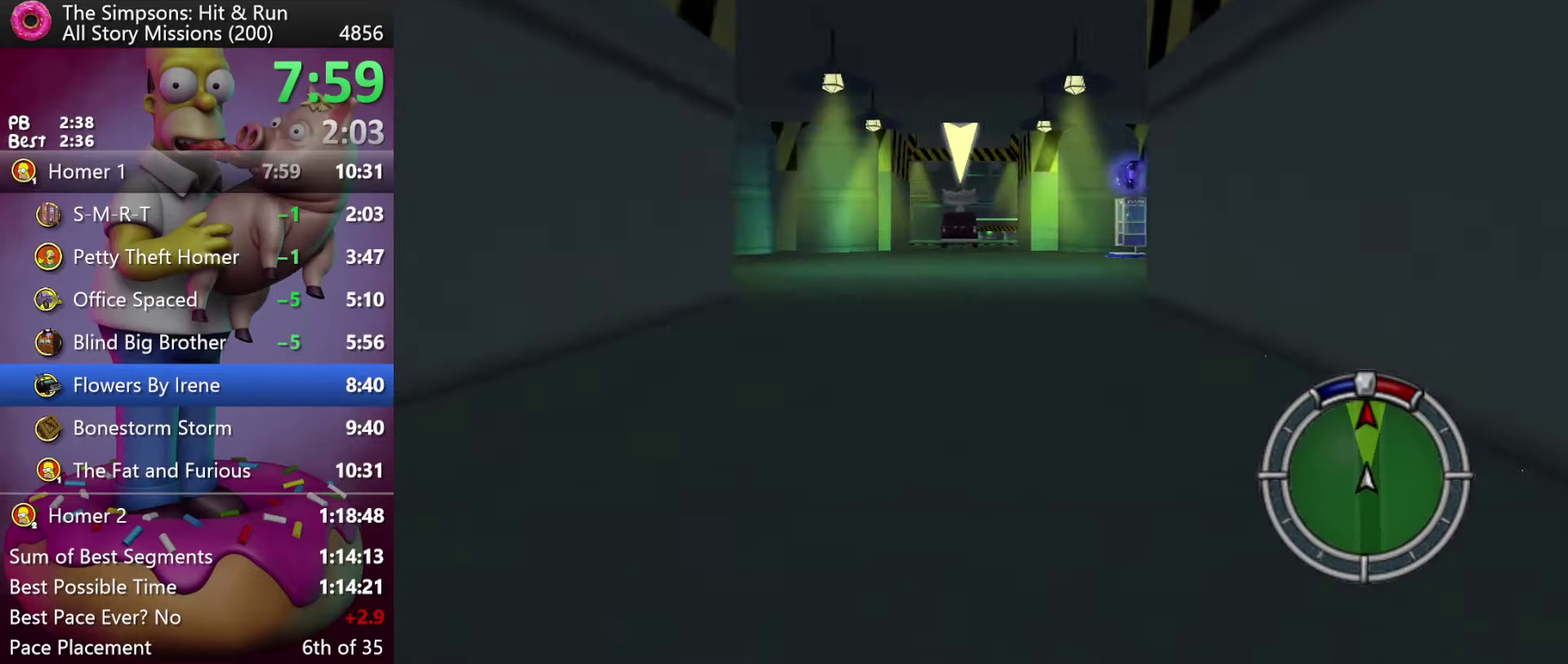
{"buttons": ["R2"], "events": [[34, "A", "up"], [334, "A", "down"], [484, "A", "up"]]}
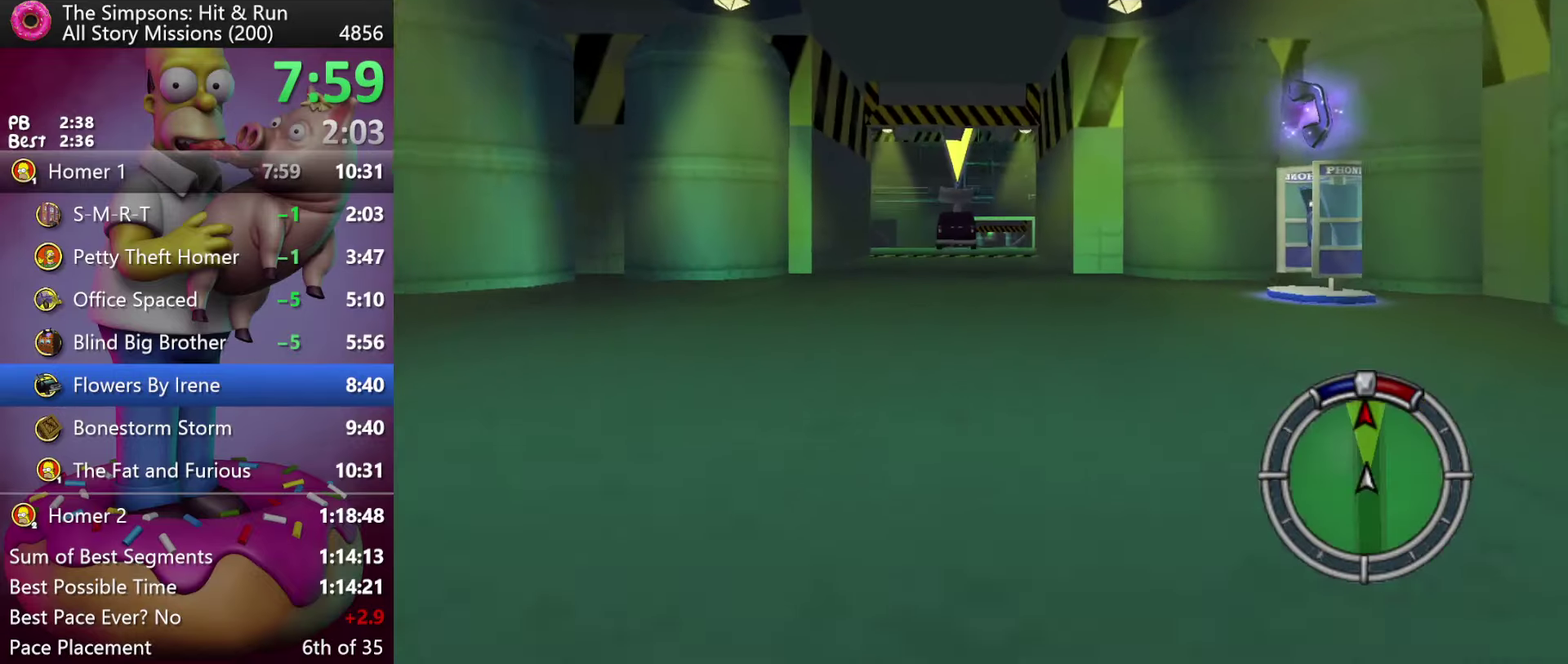
{"buttons": ["A", "R2"], "events": [[150, "A", "down"], [267, "A", "up"], [434, "A", "down"]]}
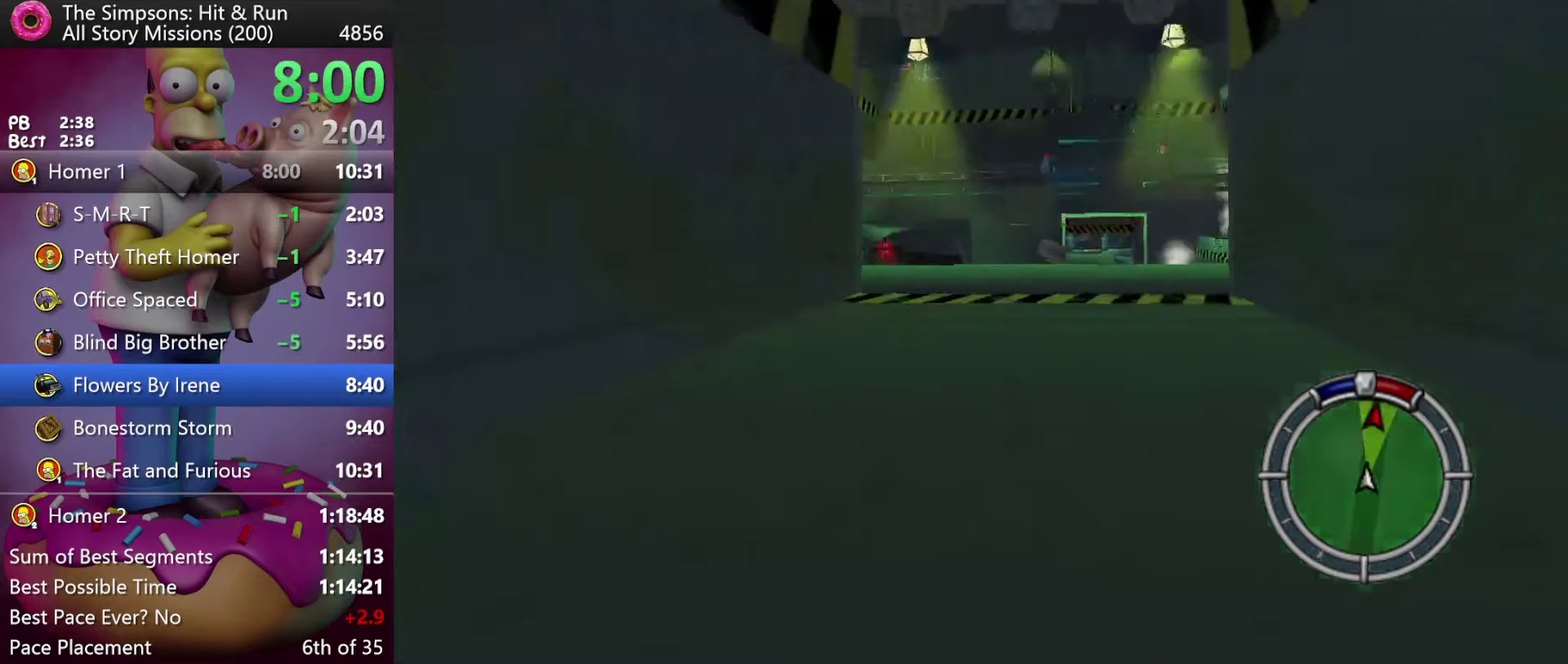
{"buttons": ["R2"], "events": [[34, "A", "up"]]}
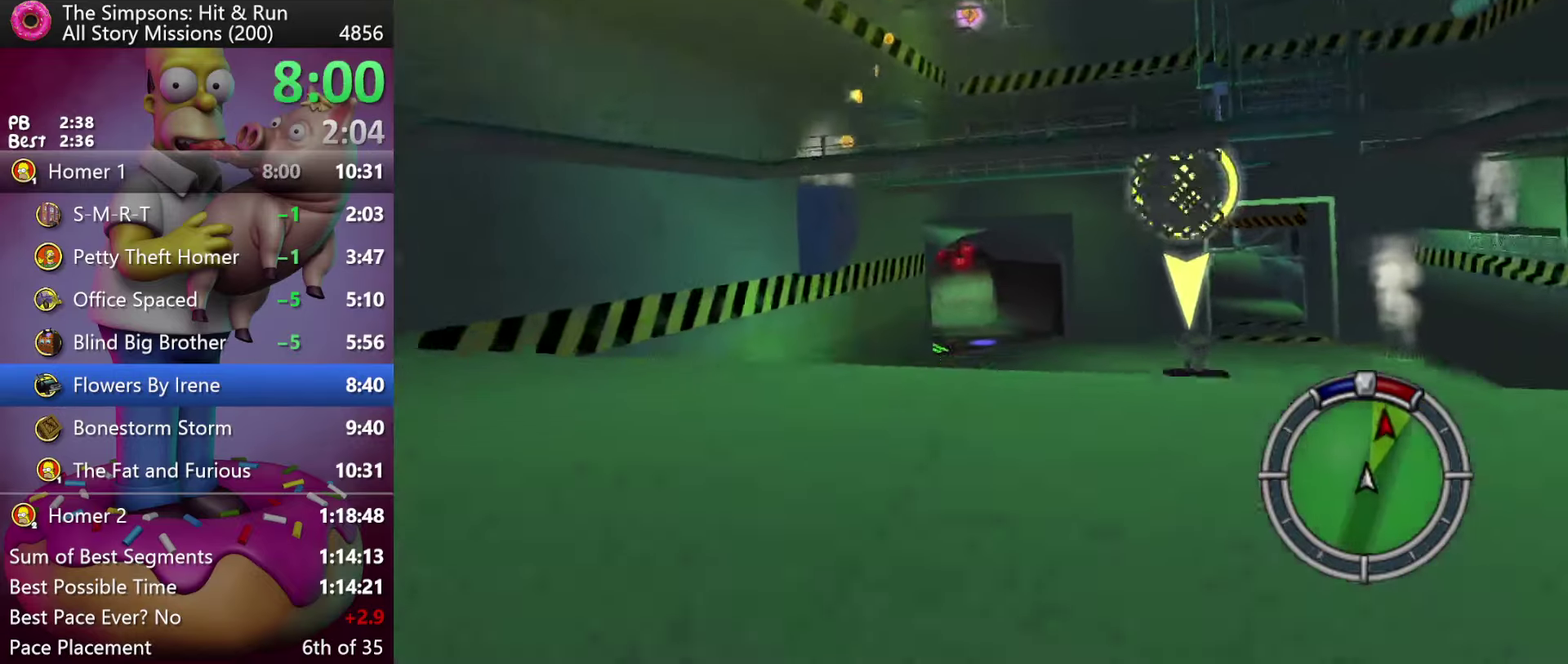
{"buttons": ["R2"], "events": [[50, "R2", "up"], [367, "R2", "down"], [400, "A", "down"], [484, "A", "up"]]}
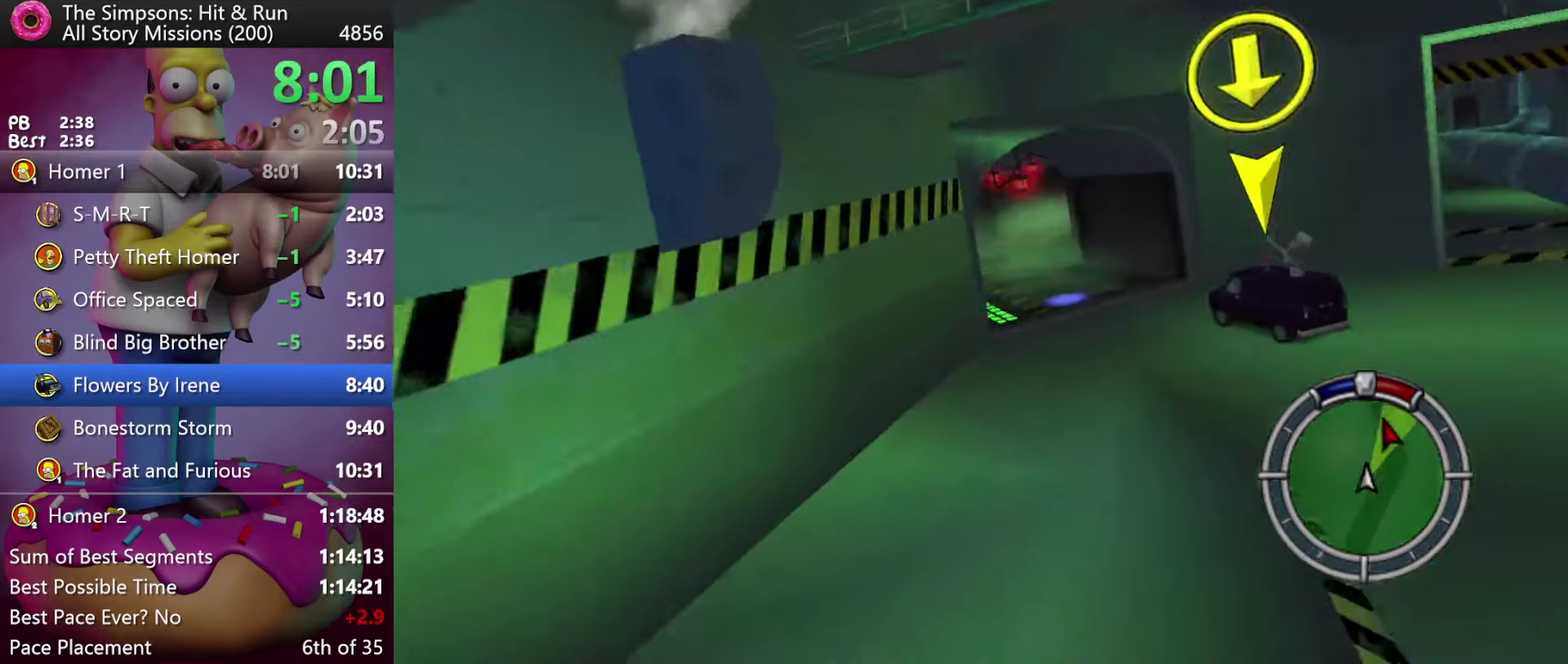
{"buttons": ["R2"], "events": []}
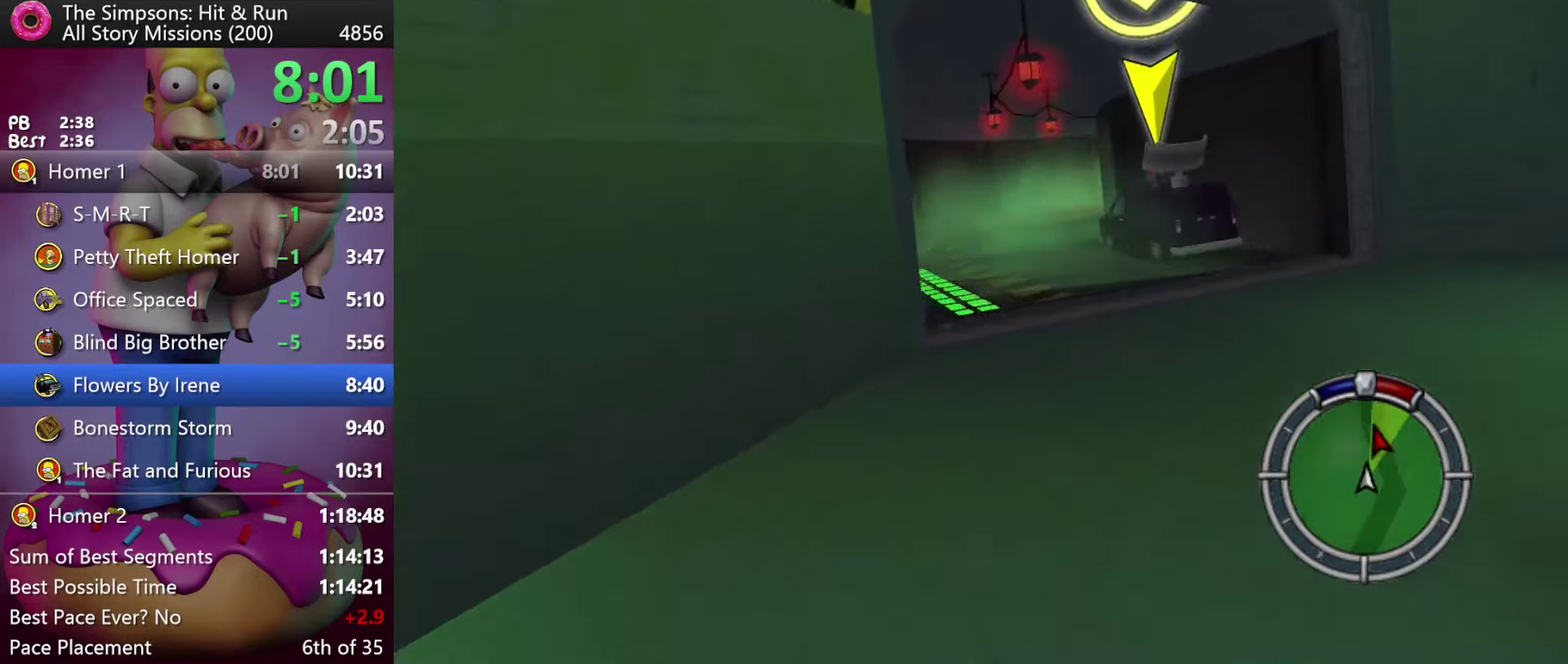
{"buttons": ["R2"], "events": []}
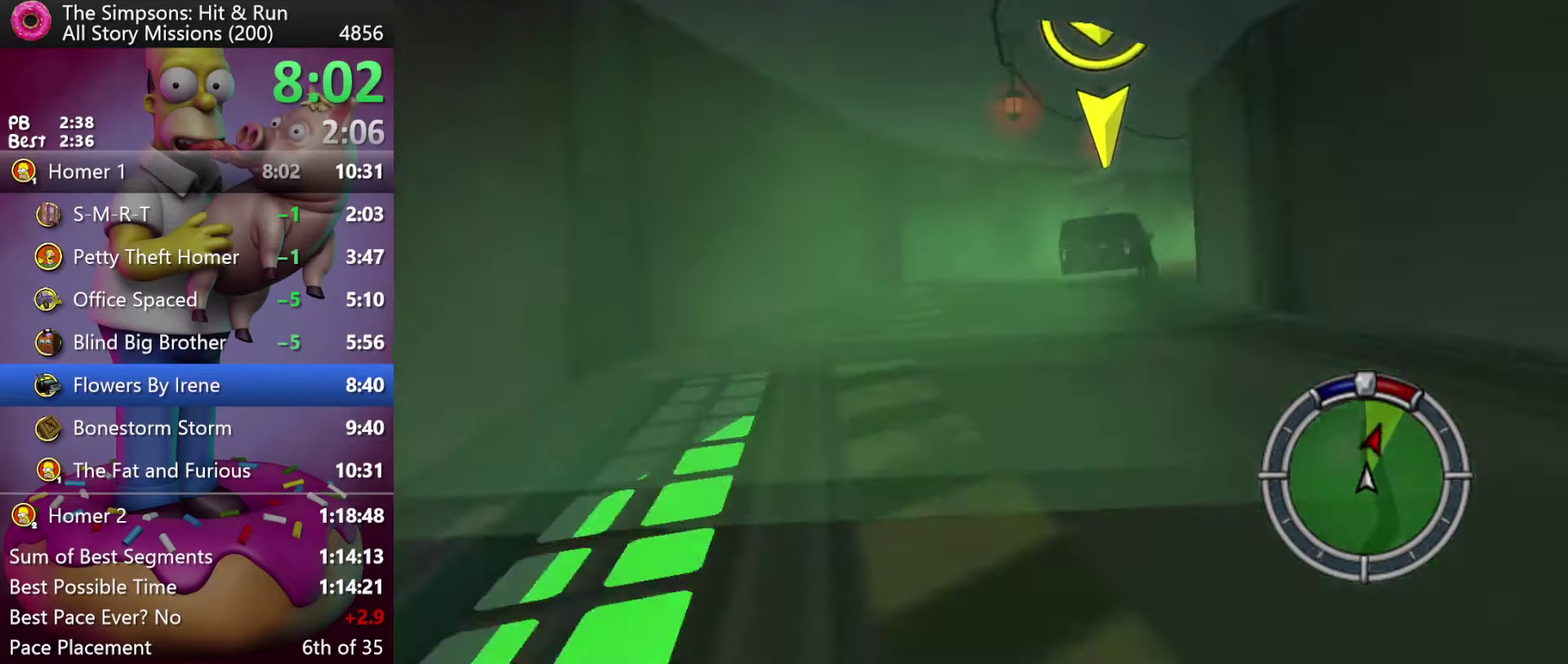
{"buttons": ["R2"], "events": []}
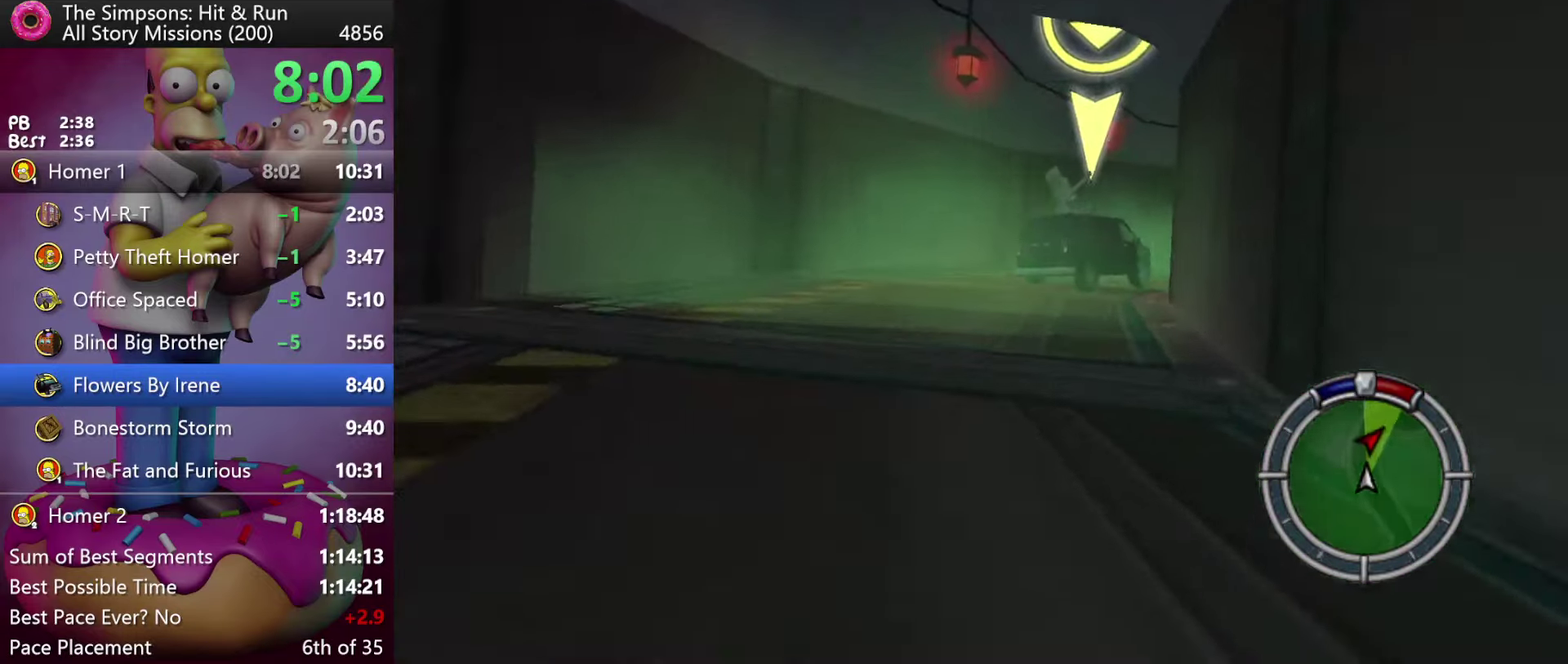
{"buttons": ["R2"], "events": []}
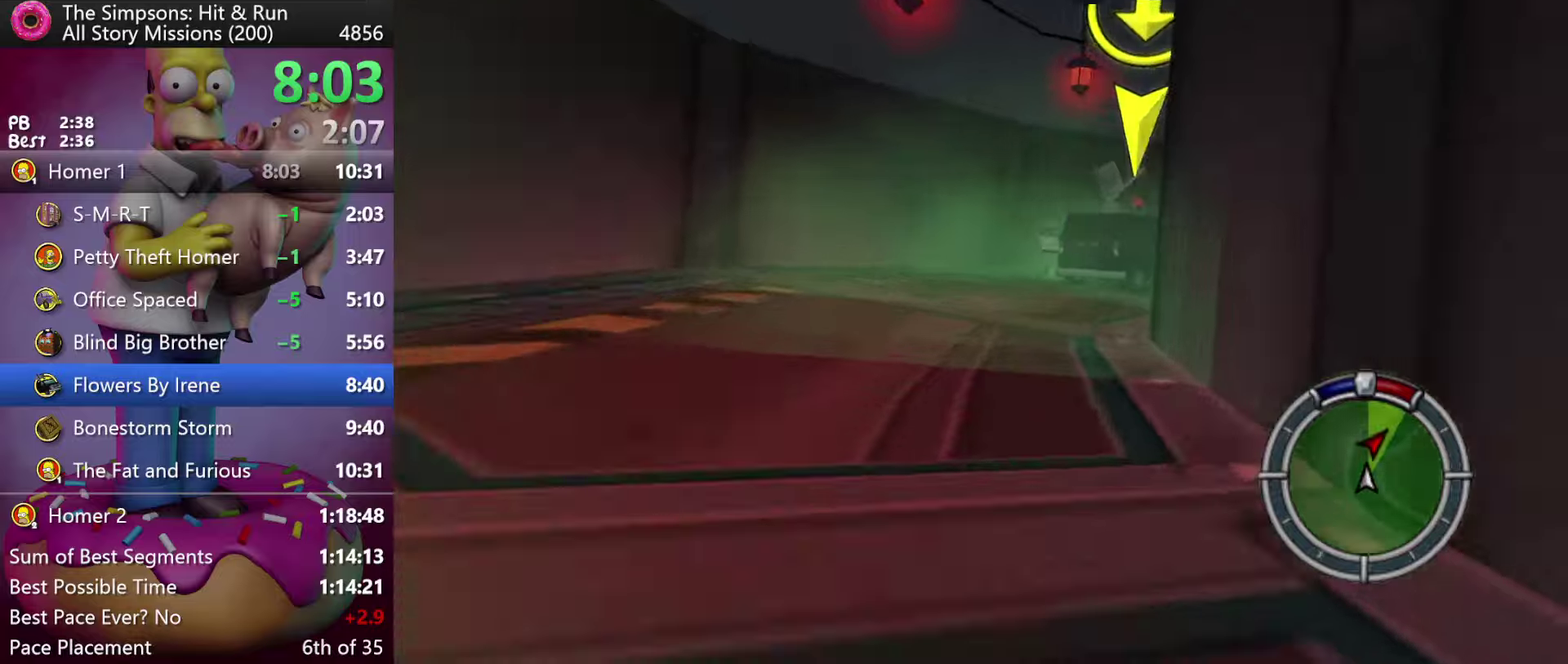
{"buttons": ["R2"], "events": [[166, "R2", "up"], [300, "R2", "down"]]}